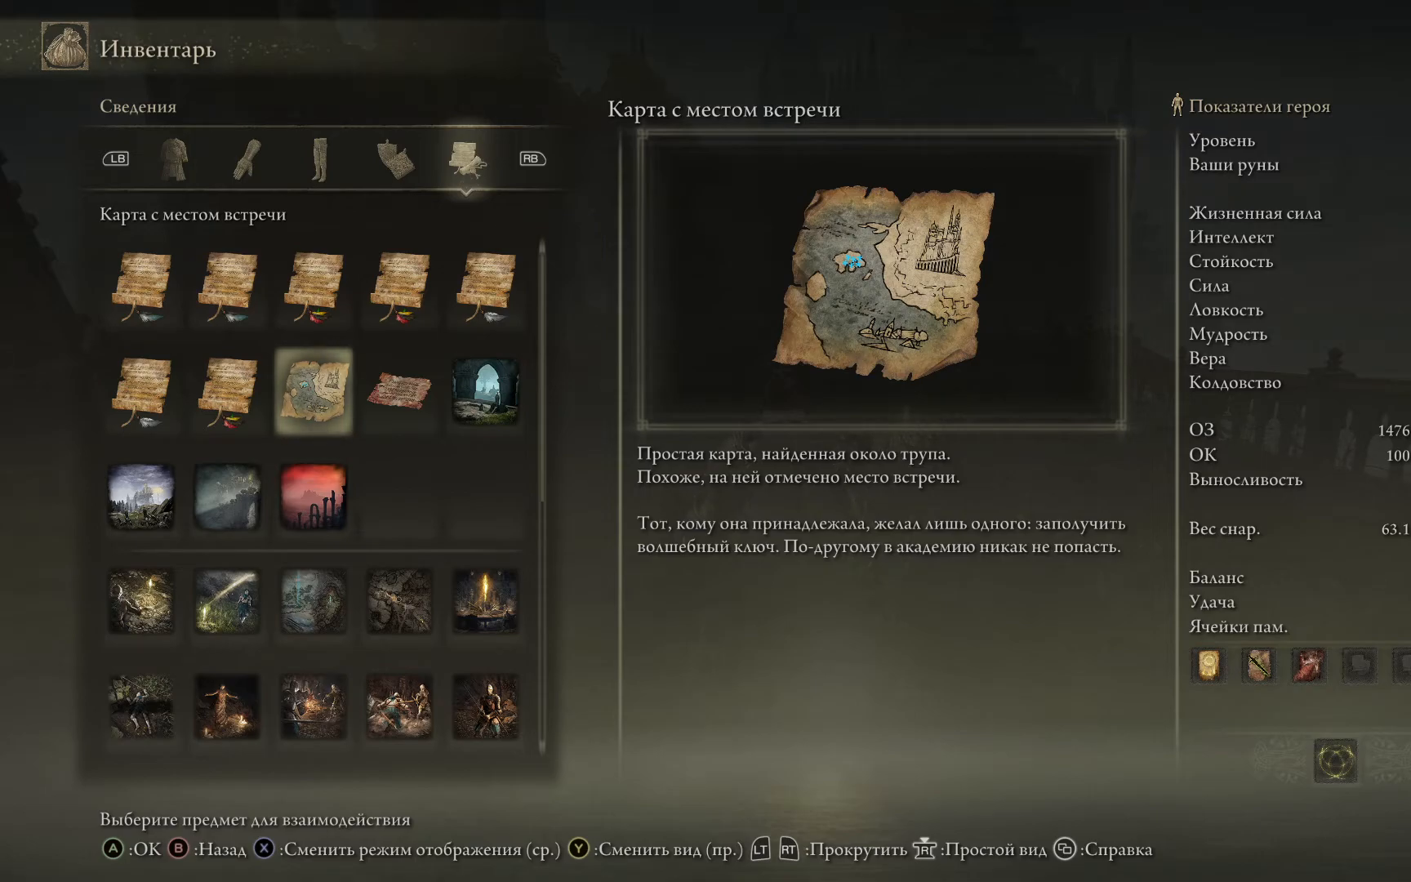
Gameplay with a controller (Xbox layout); each line is a JSON object with the inputs held at the frame after it. "events" lists button and stick changes between this image and that frame as [ms after this image, input, new state], when the widget could be followed in between.
{"buttons": ["B"], "left_stick": "center", "right_stick": "center", "events": [[400, "B", "down"]]}
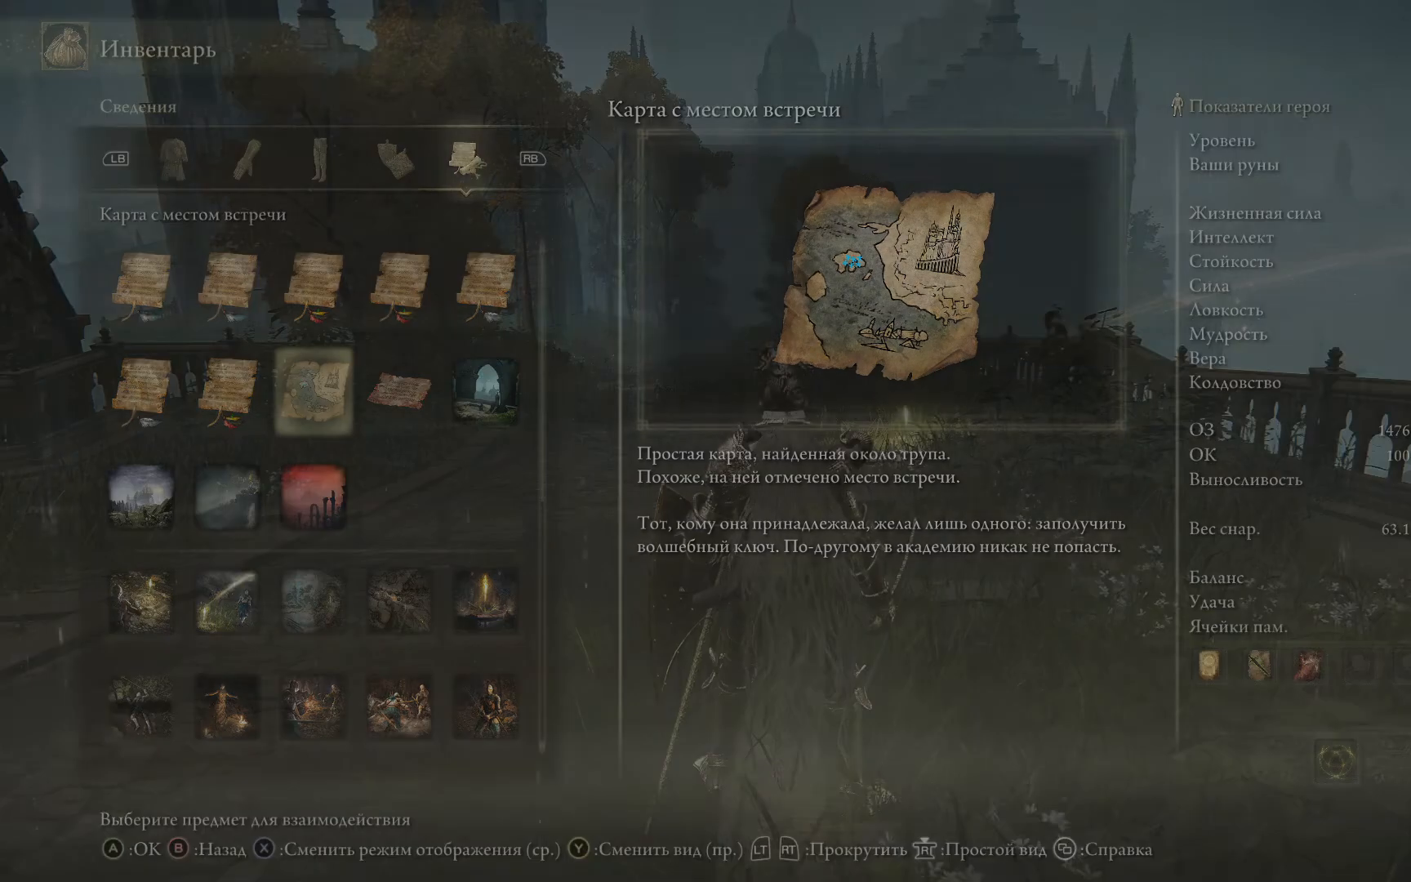
{"buttons": [], "left_stick": "center", "right_stick": "center", "events": [[17, "B", "up"]]}
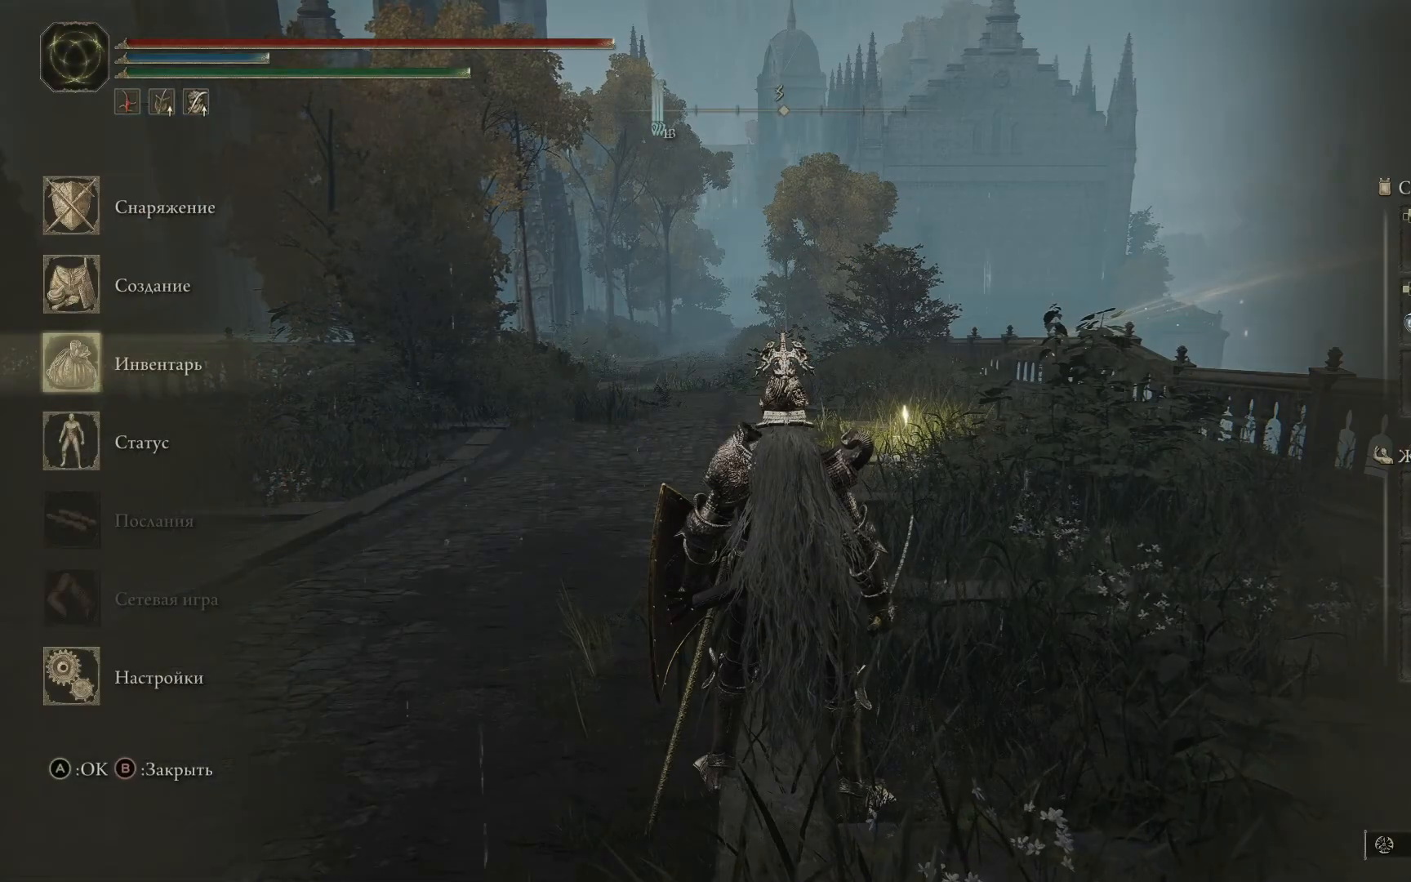
{"buttons": [], "left_stick": "center", "right_stick": "center", "events": [[233, "B", "down"], [350, "B", "up"]]}
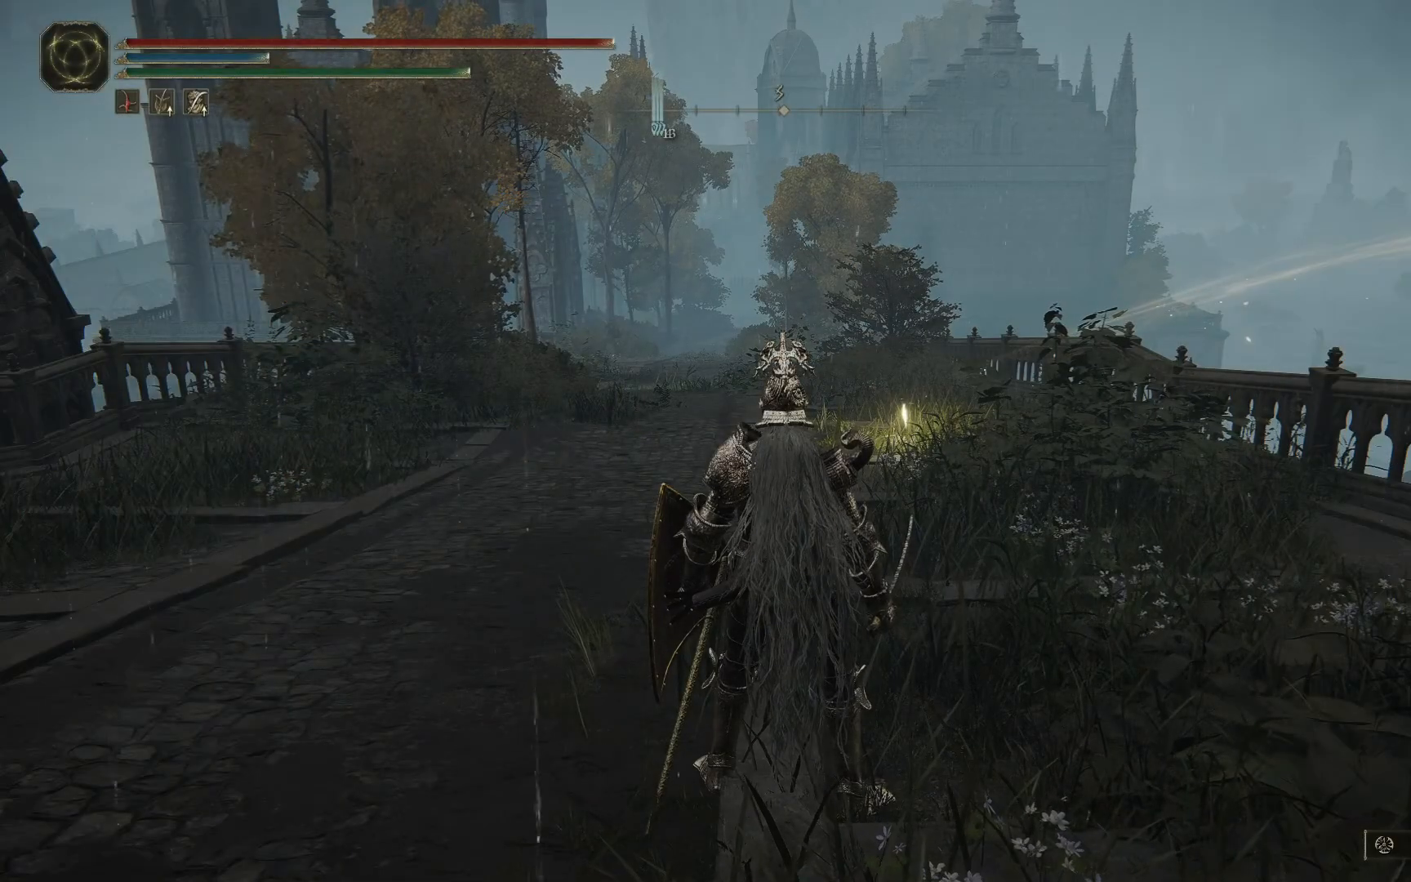
{"buttons": [], "left_stick": "up", "right_stick": "center", "events": [[384, "left_stick", "up"]]}
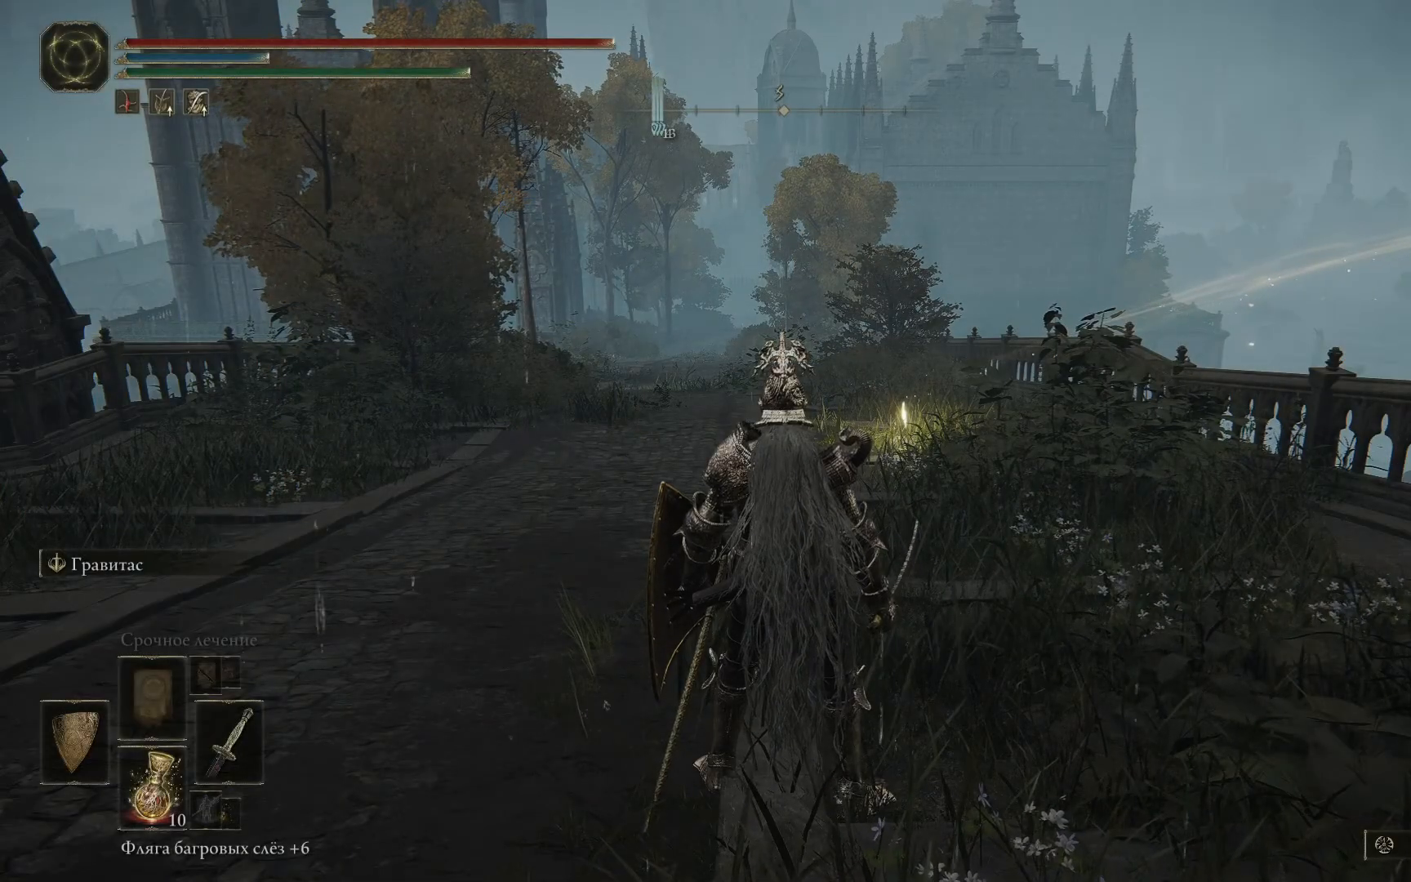
{"buttons": [], "left_stick": "up", "right_stick": "down-right", "events": [[267, "right_stick", "down-right"]]}
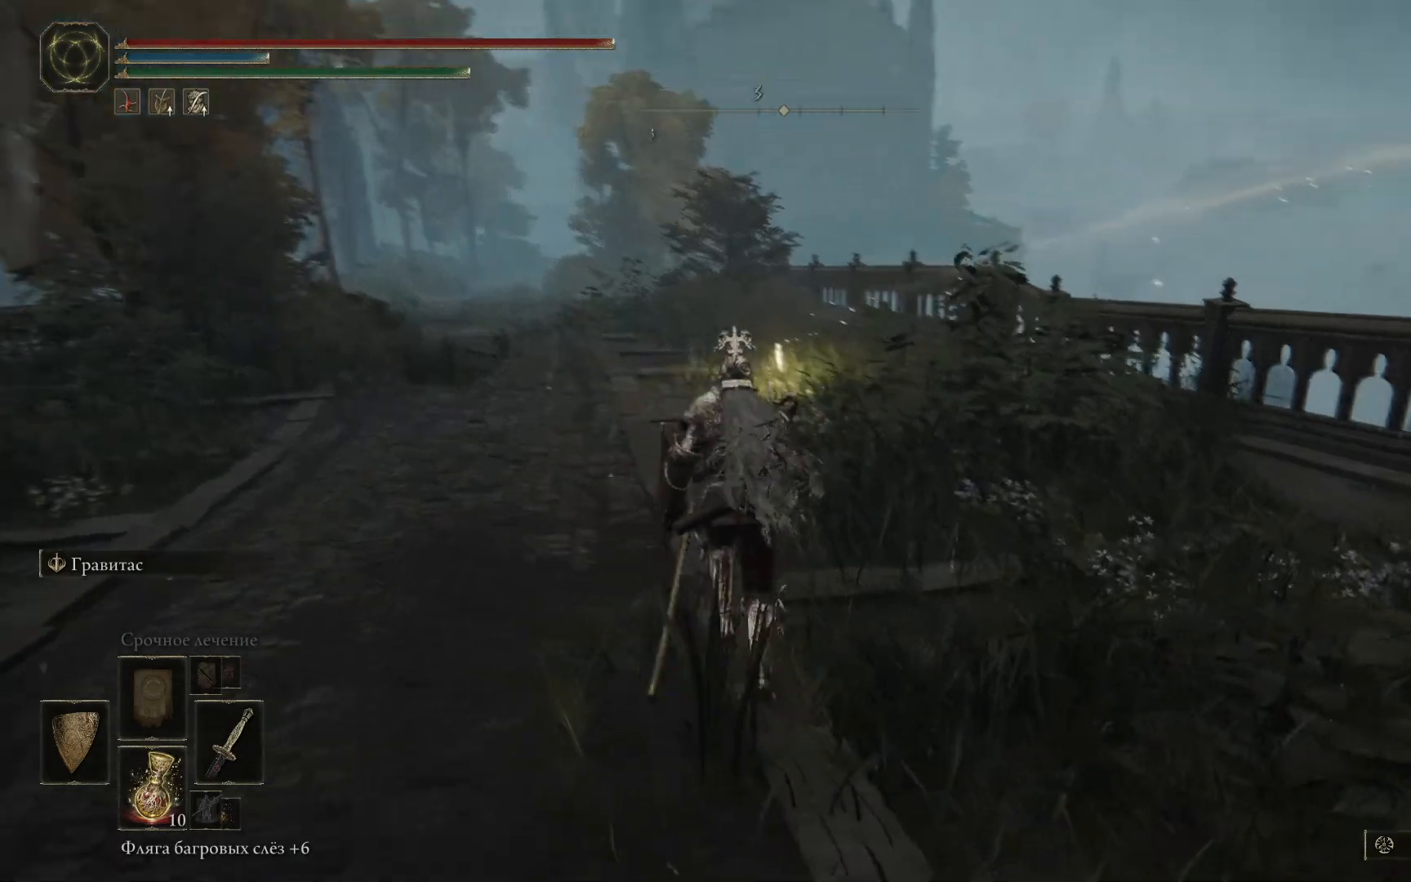
{"buttons": [], "left_stick": "up", "right_stick": "center", "events": [[84, "right_stick", "center"]]}
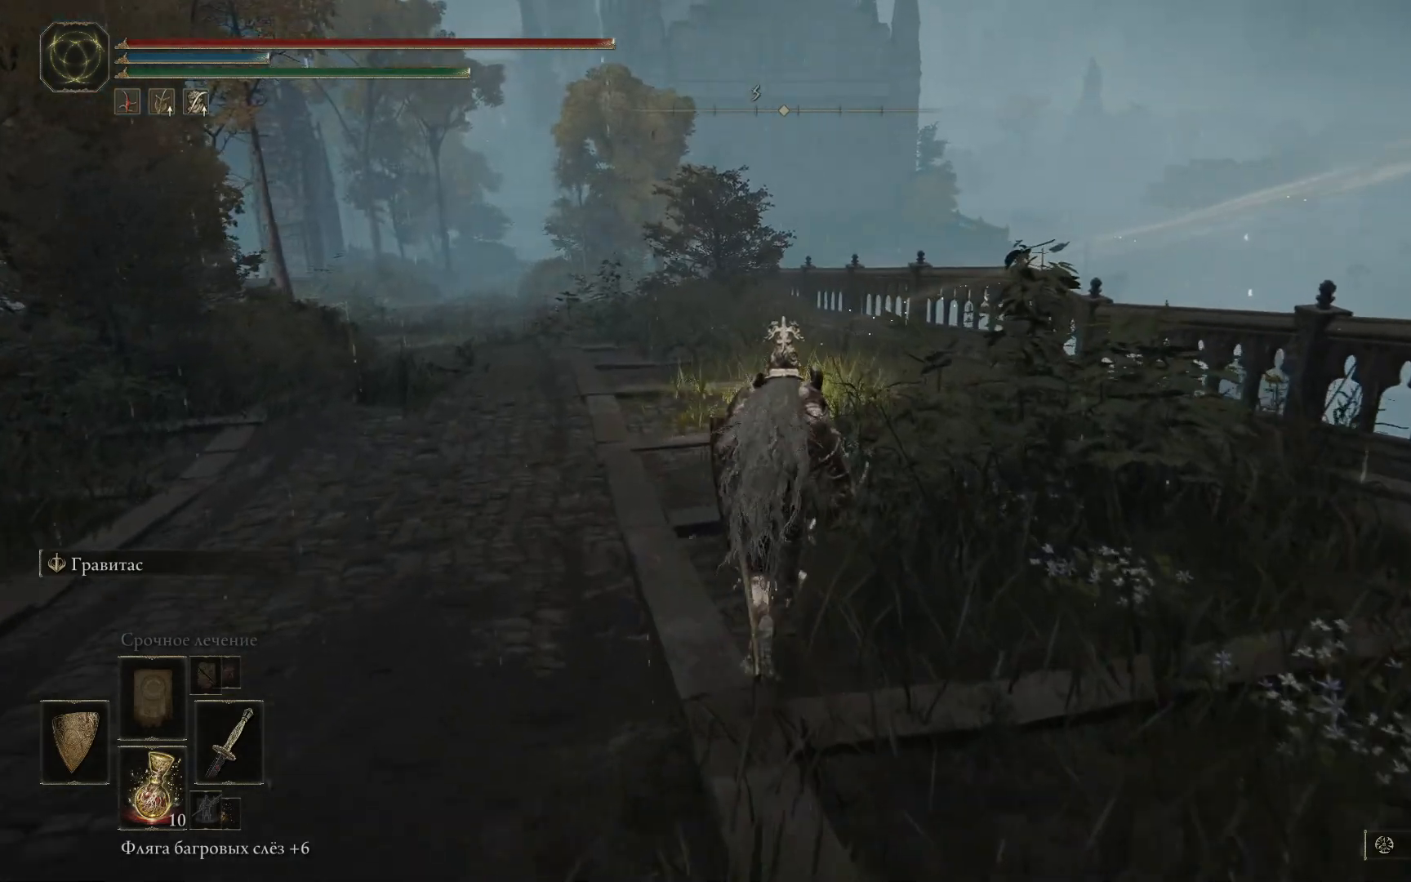
{"buttons": [], "left_stick": "up", "right_stick": "center", "events": [[216, "right_stick", "down-right"], [433, "right_stick", "center"]]}
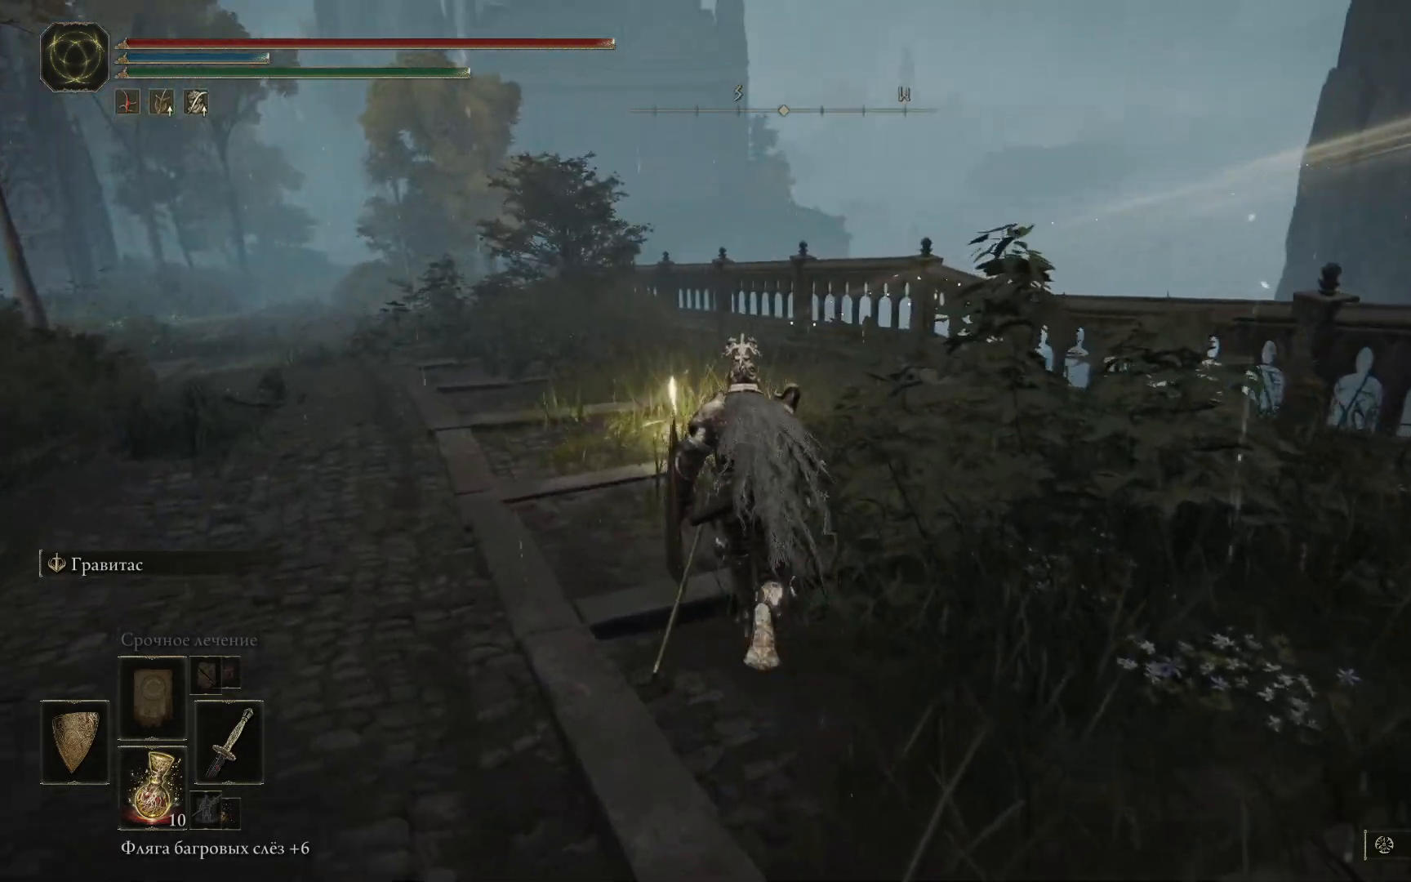
{"buttons": [], "left_stick": "up", "right_stick": "center", "events": []}
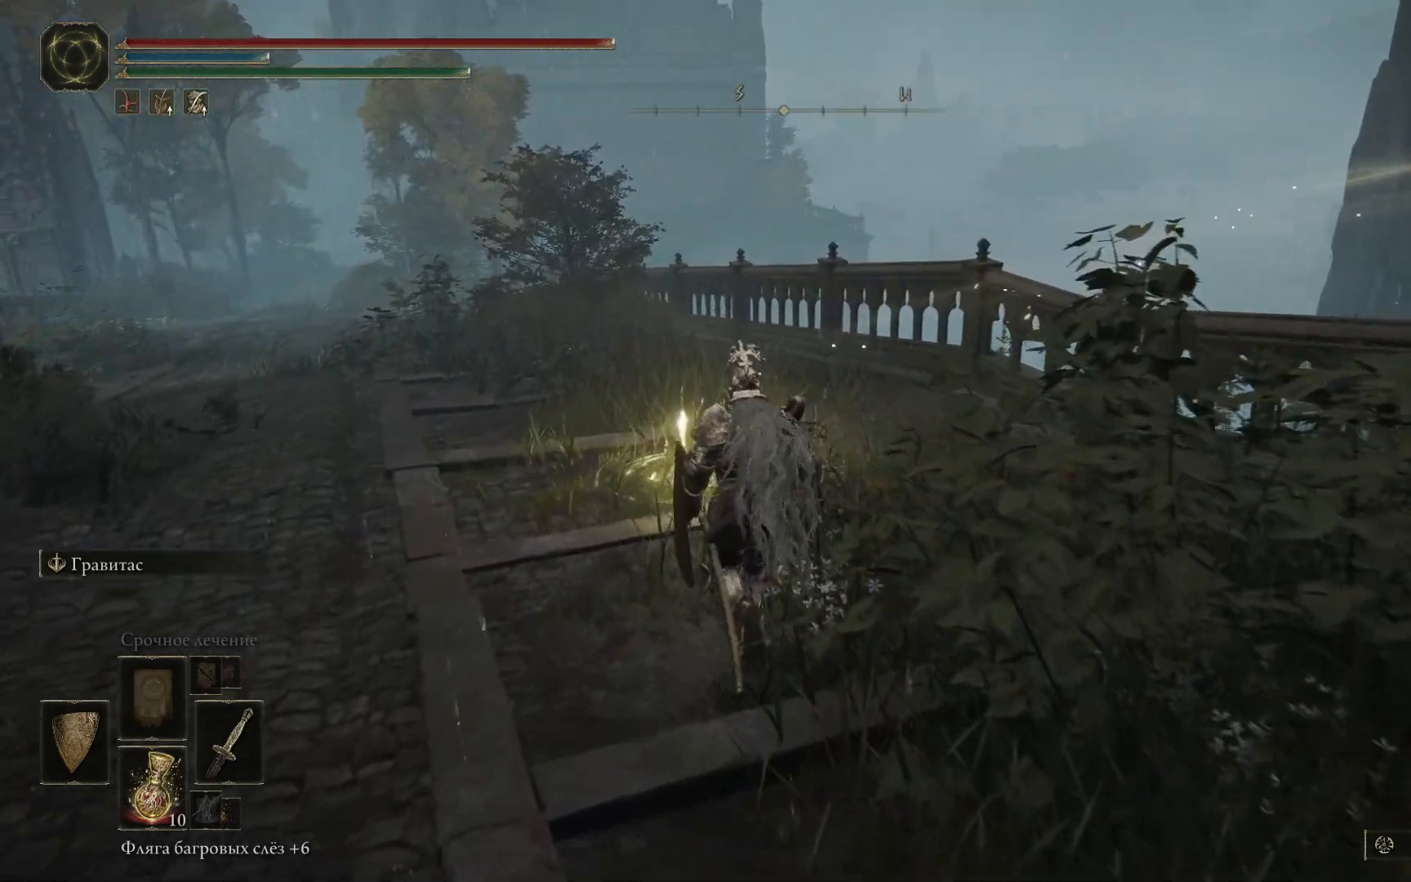
{"buttons": [], "left_stick": "center", "right_stick": "center", "events": [[83, "left_stick", "center"], [300, "SELECT", "down"], [417, "SELECT", "up"]]}
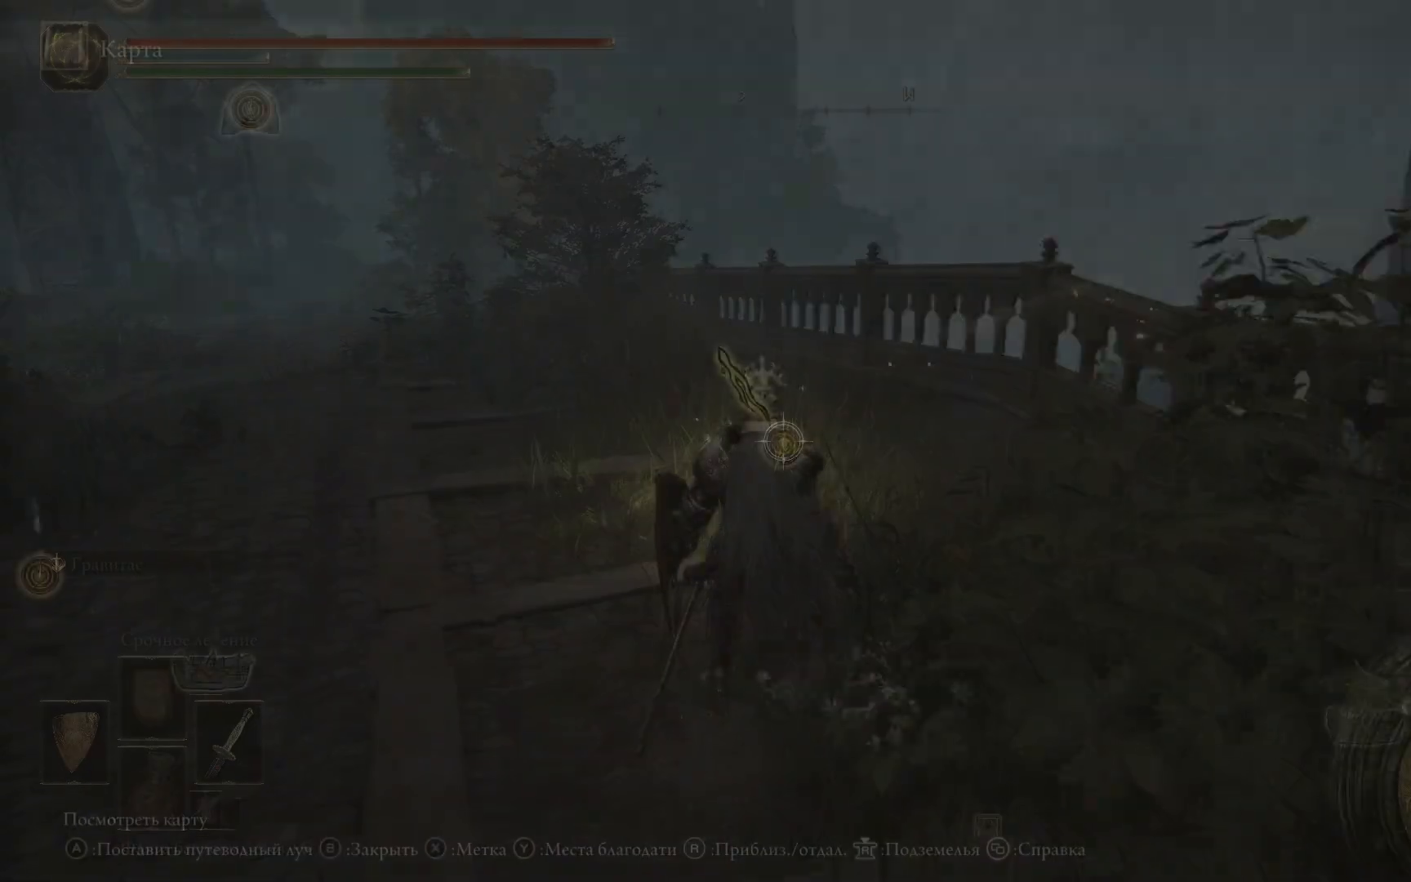
{"buttons": [], "left_stick": "center", "right_stick": "center", "events": []}
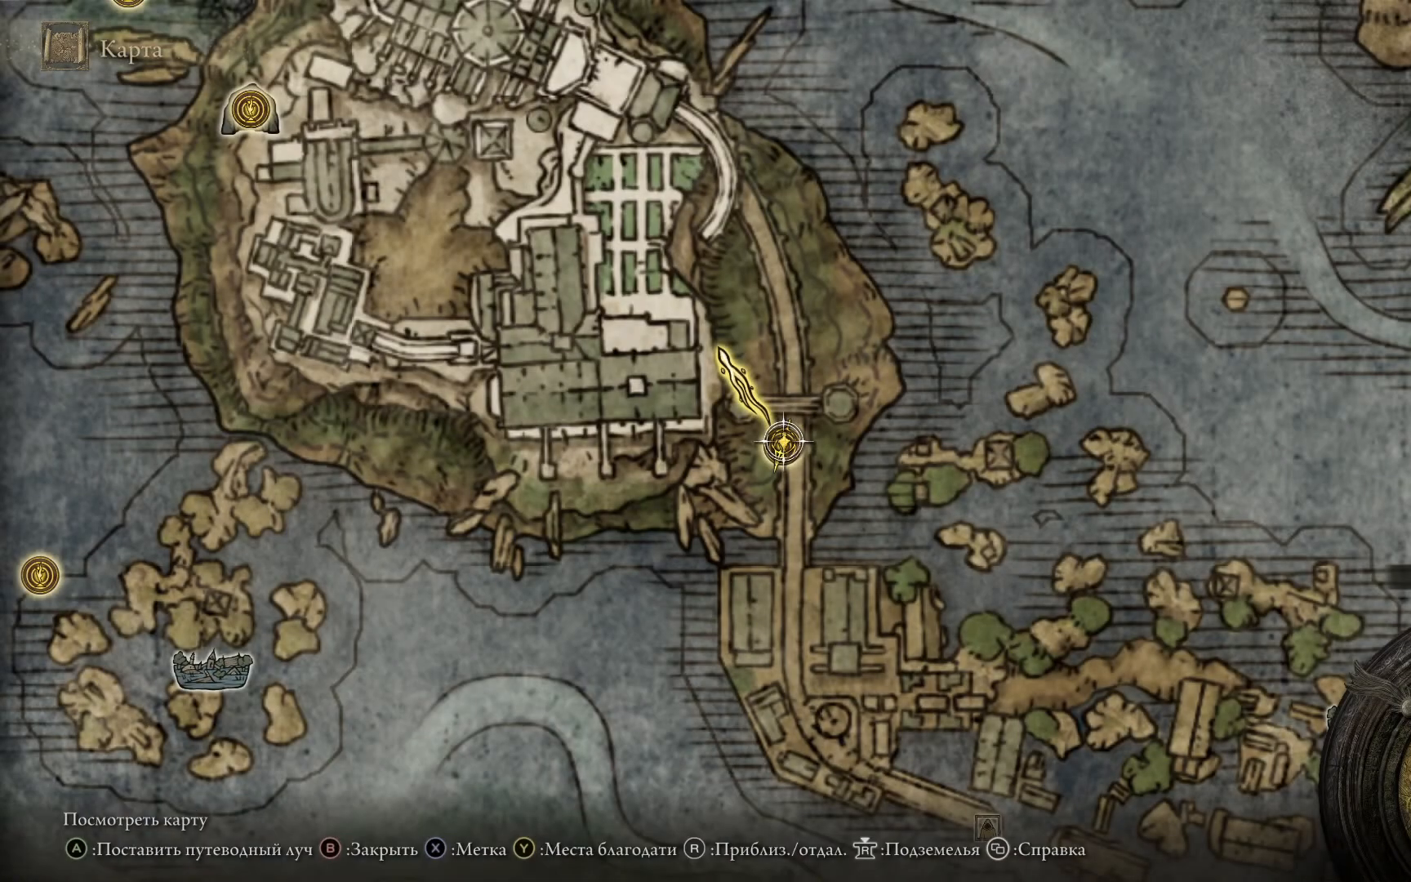
{"buttons": [], "left_stick": "down", "right_stick": "center", "events": [[367, "left_stick", "down"]]}
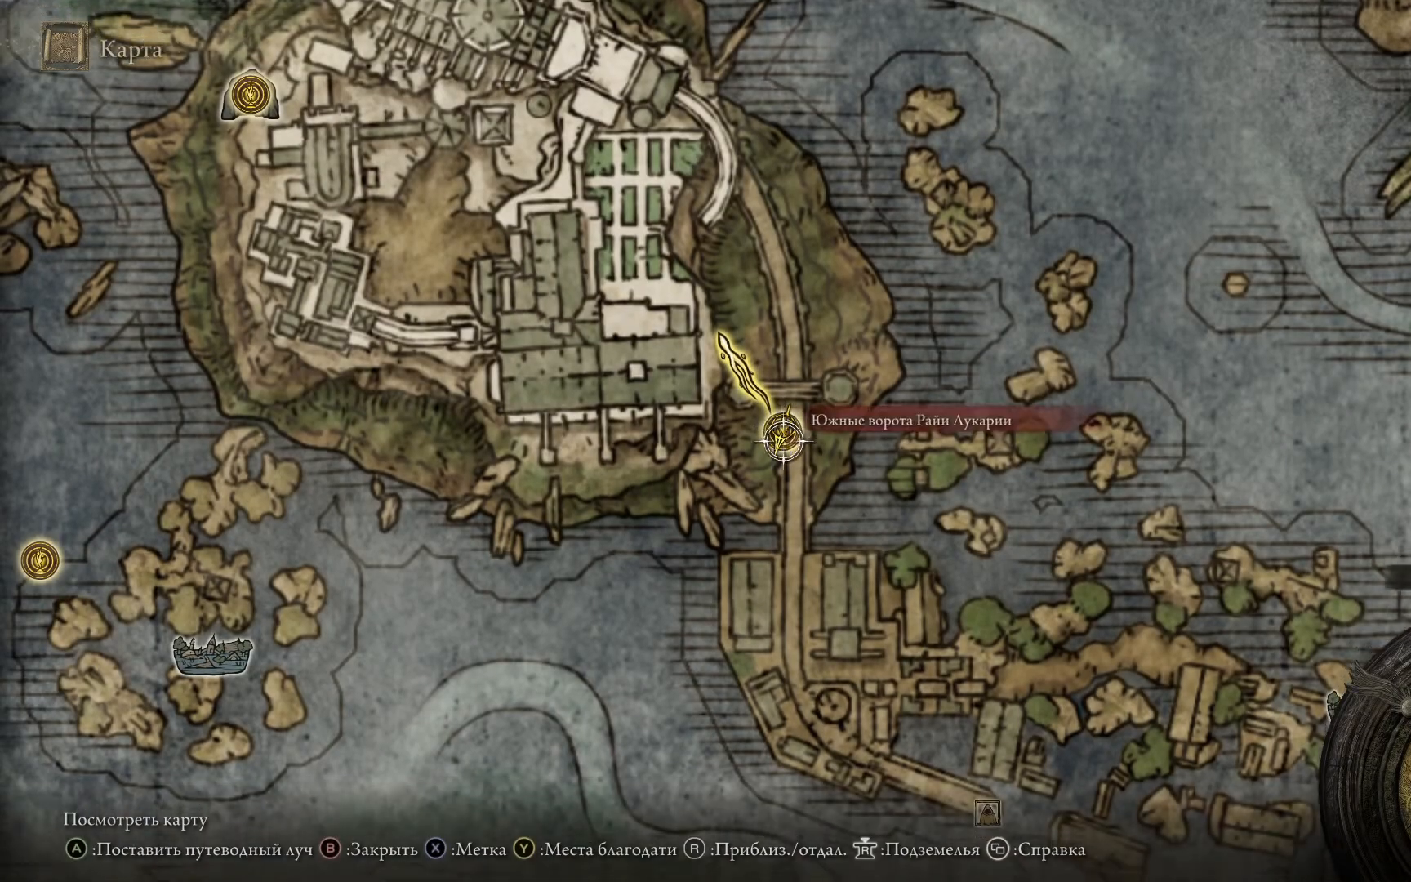
{"buttons": [], "left_stick": "down-left", "right_stick": "center", "events": [[50, "left_stick", "down-left"], [50, "right_stick", "down"], [417, "right_stick", "center"]]}
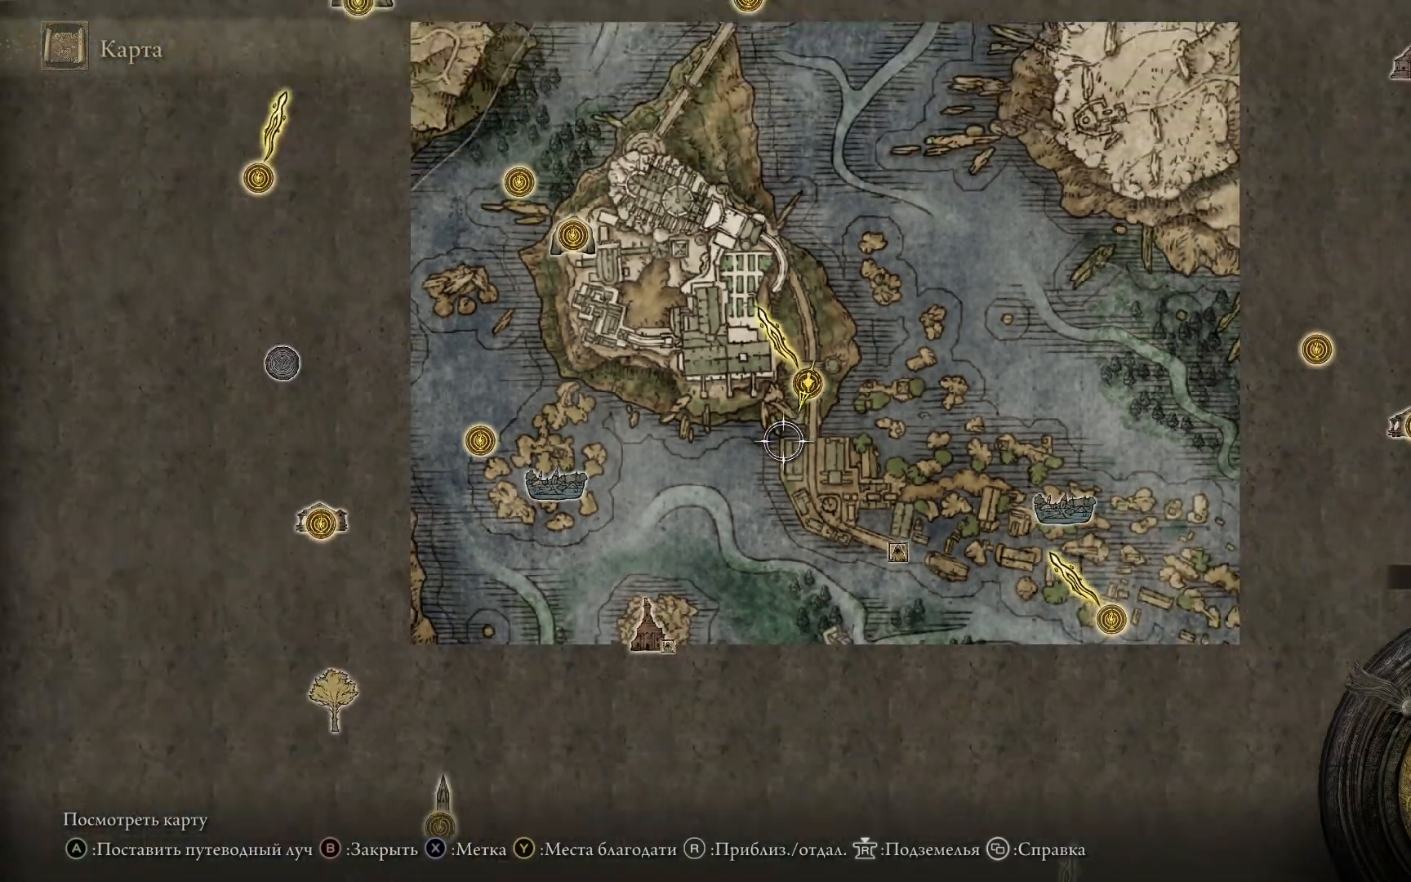
{"buttons": [], "left_stick": "left", "right_stick": "center", "events": [[83, "left_stick", "left"]]}
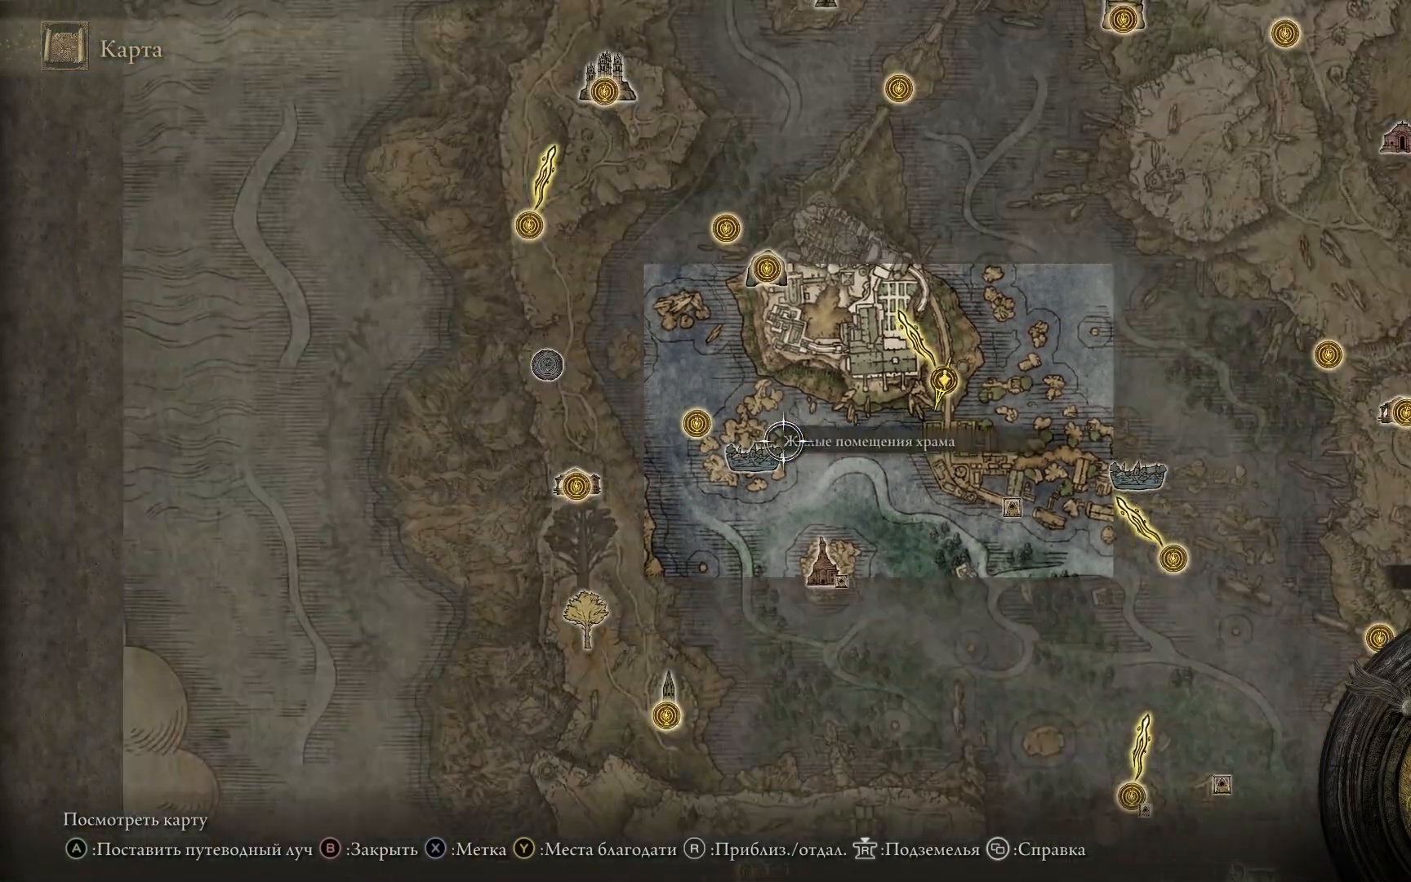
{"buttons": [], "left_stick": "center", "right_stick": "center", "events": [[17, "left_stick", "center"]]}
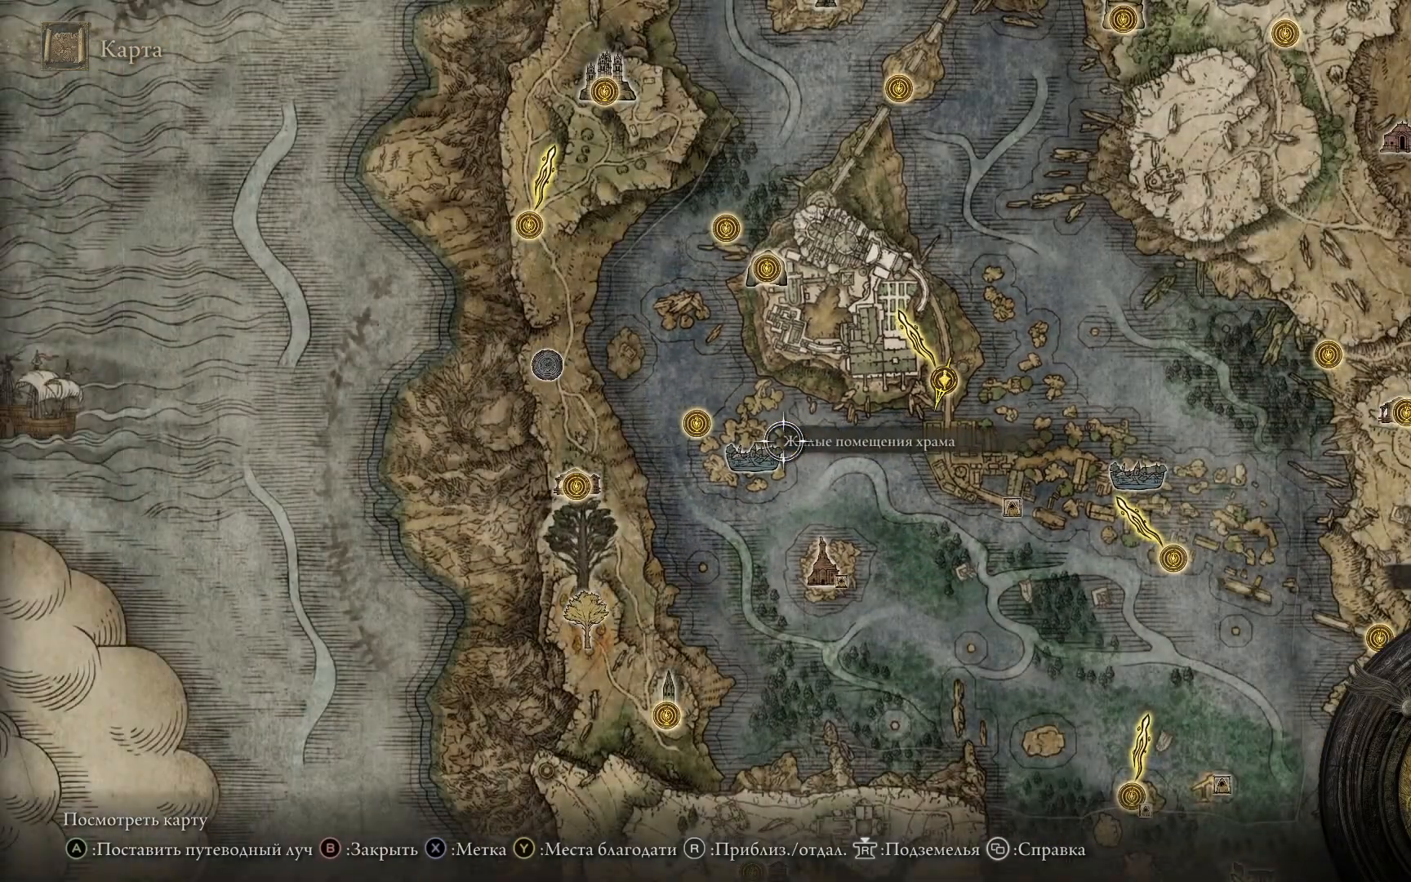
{"buttons": [], "left_stick": "left", "right_stick": "center", "events": [[100, "left_stick", "left"]]}
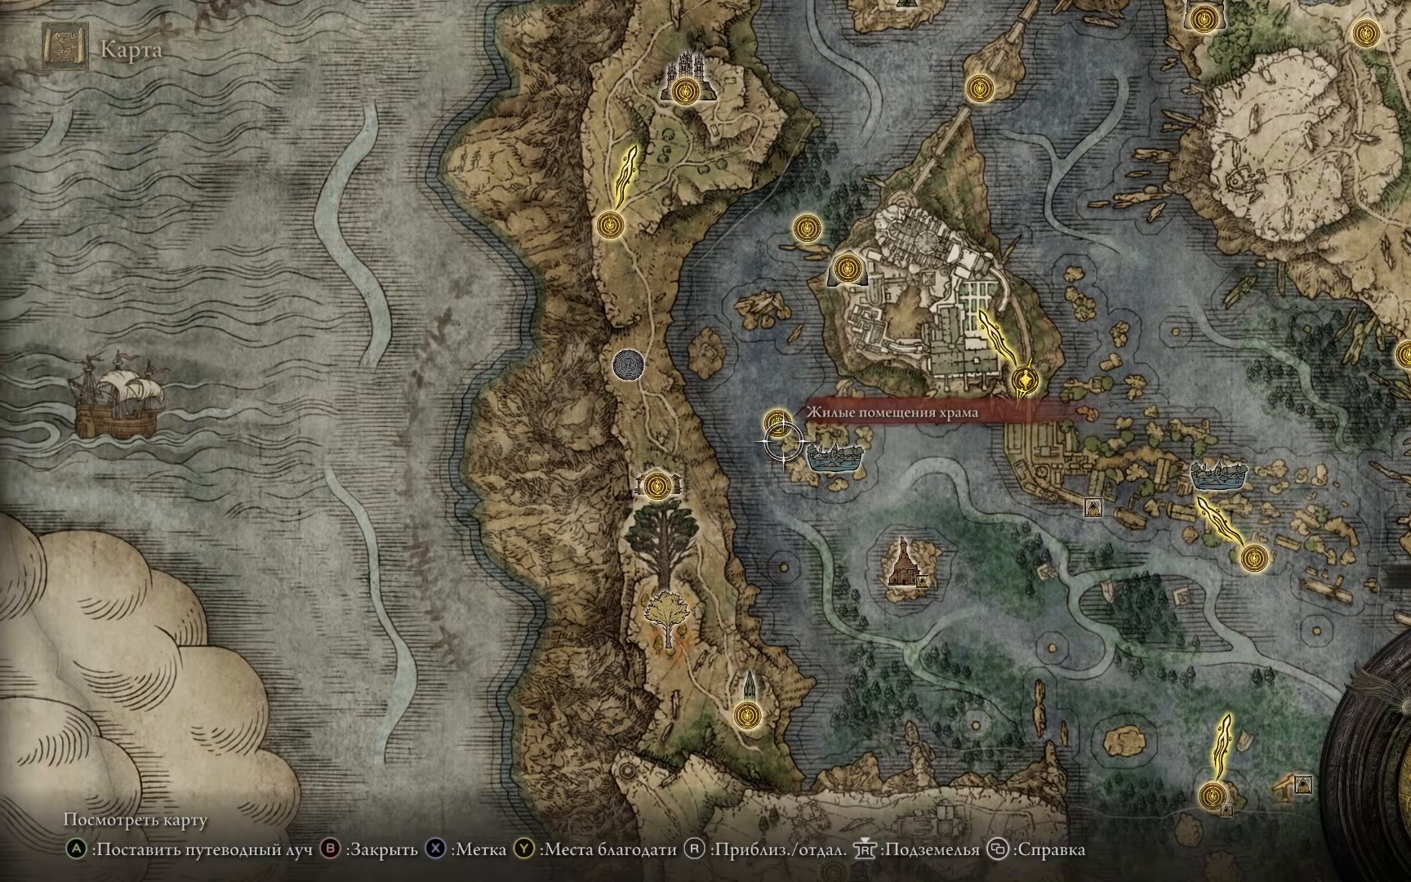
{"buttons": [], "left_stick": "center", "right_stick": "center", "events": [[83, "left_stick", "center"], [217, "left_stick", "up"], [417, "left_stick", "center"]]}
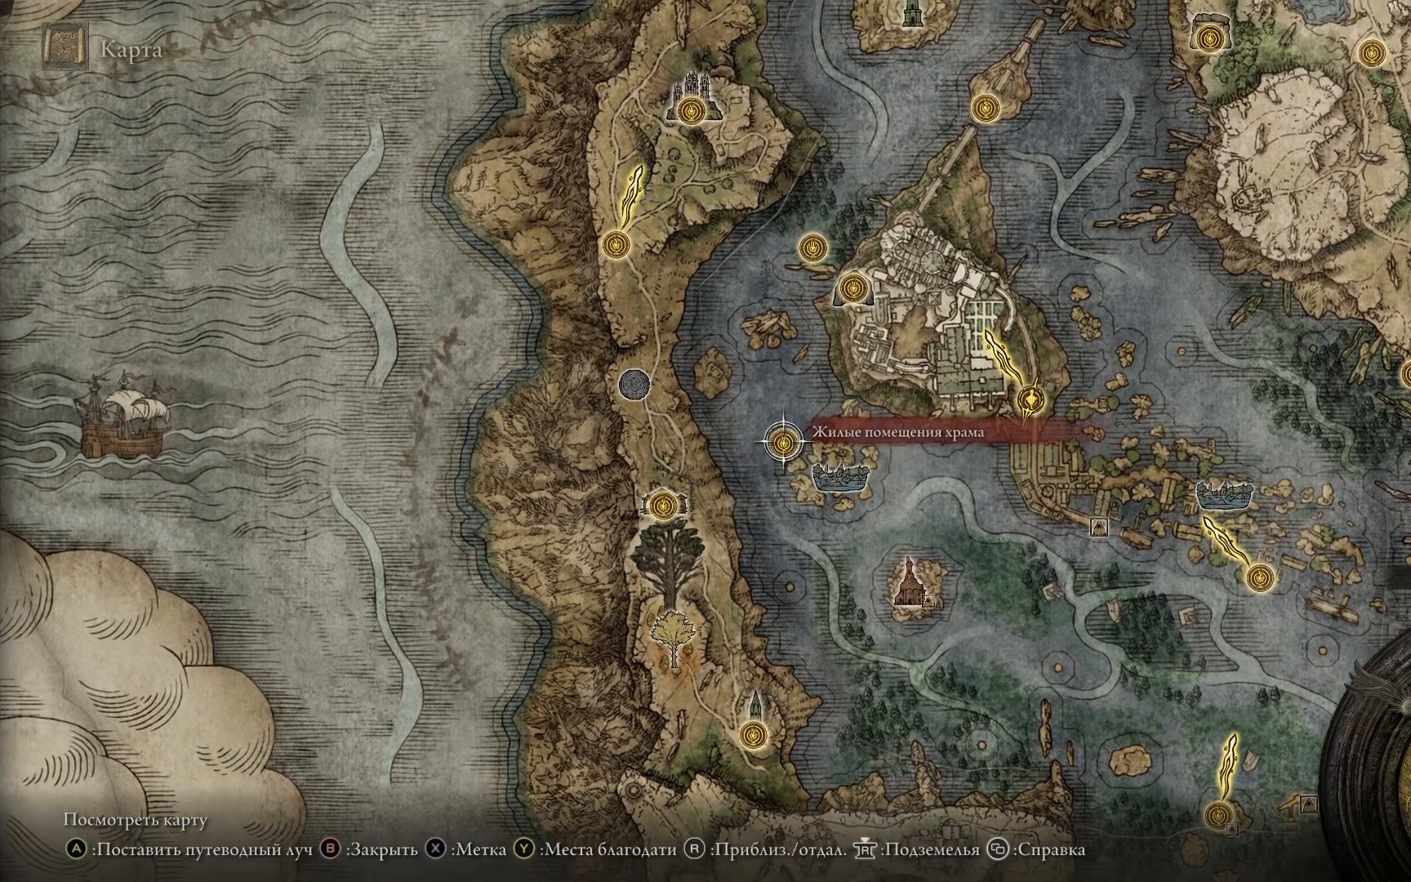
{"buttons": [], "left_stick": "center", "right_stick": "center", "events": []}
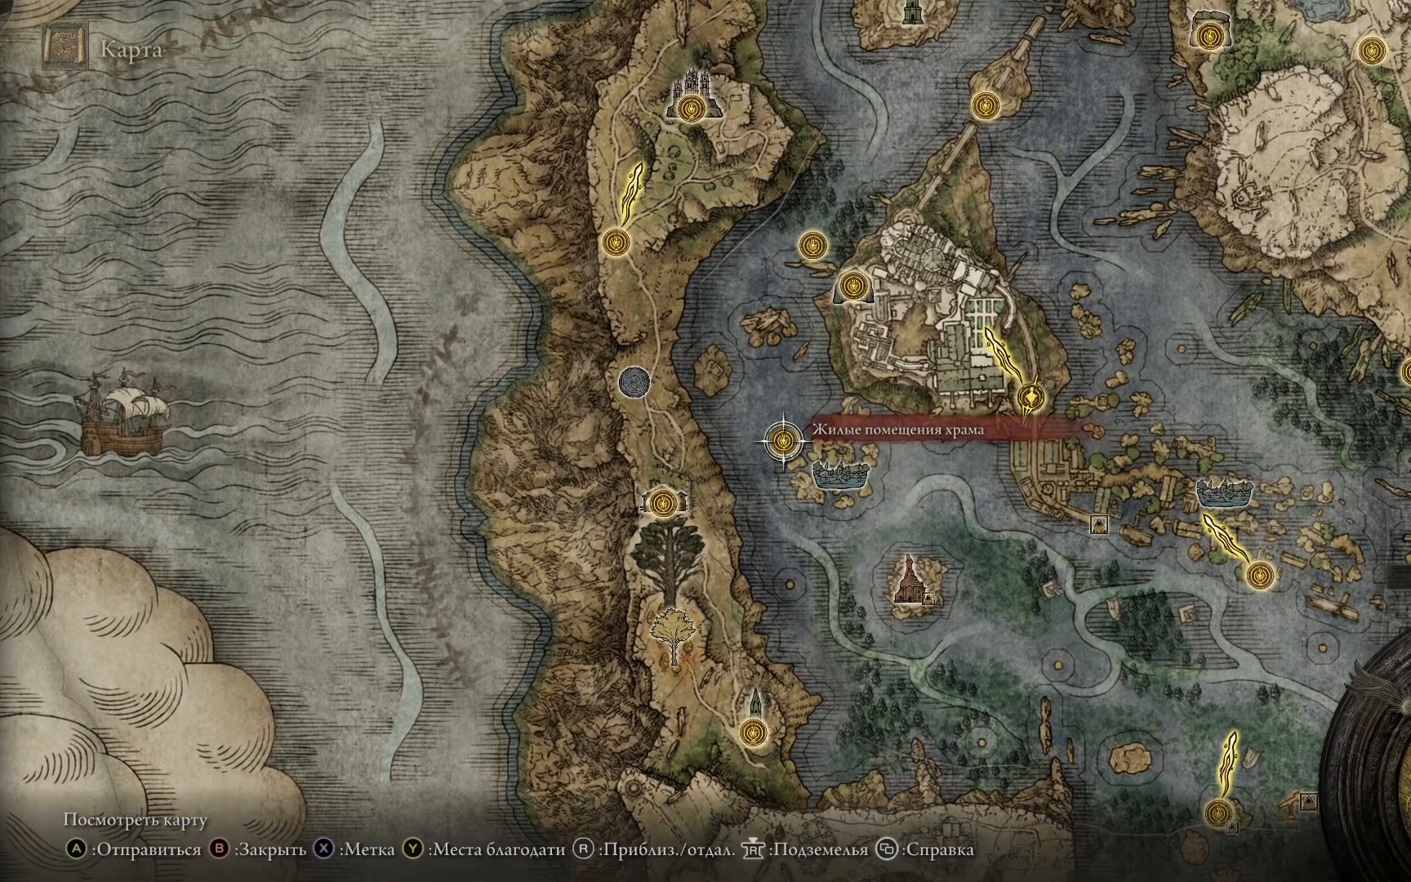
{"buttons": [], "left_stick": "center", "right_stick": "center", "events": [[267, "A", "down"], [350, "A", "up"]]}
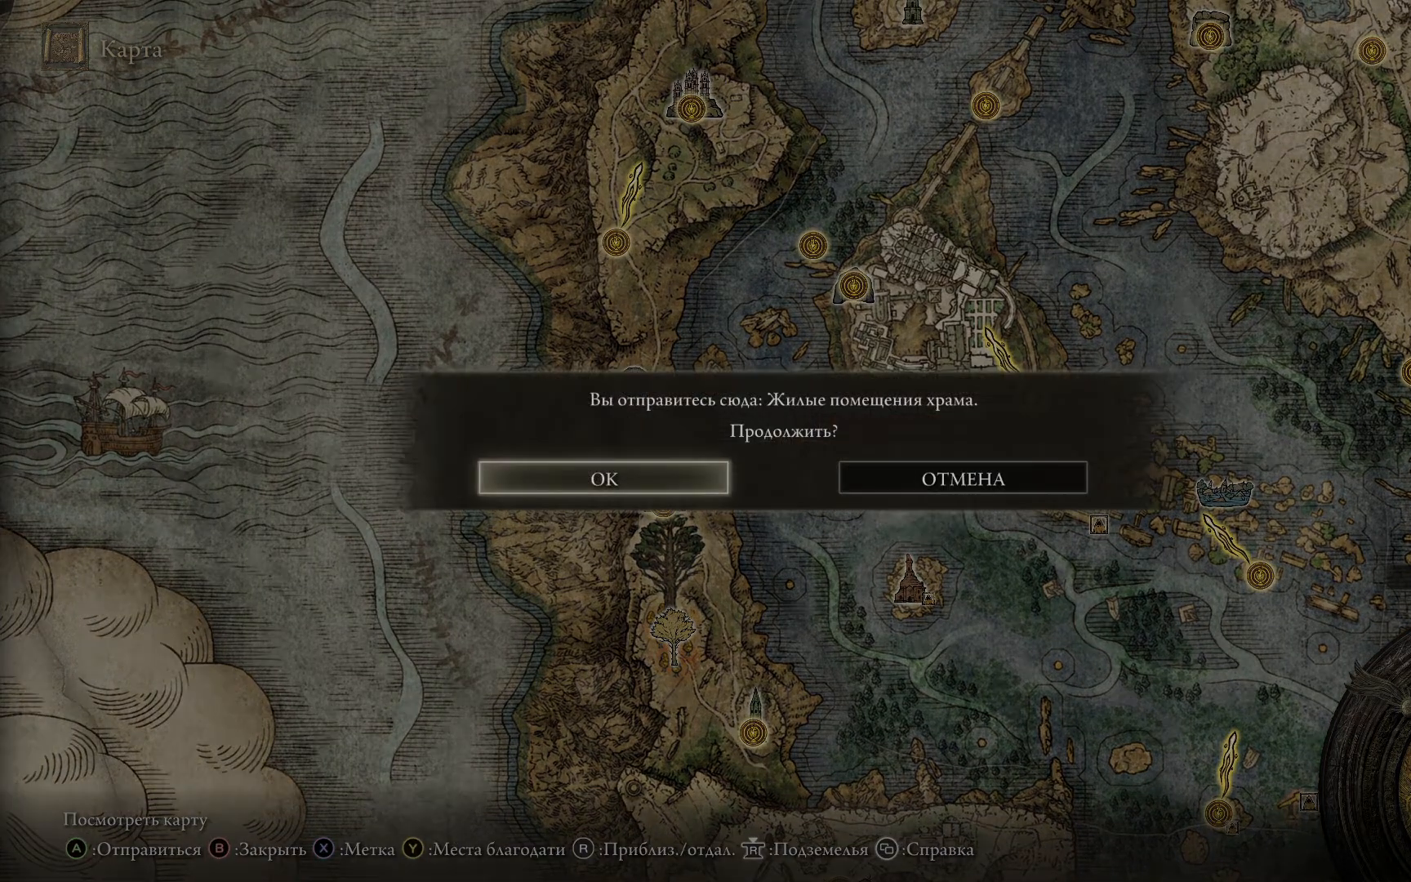
{"buttons": [], "left_stick": "center", "right_stick": "center", "events": [[367, "A", "down"], [467, "A", "up"]]}